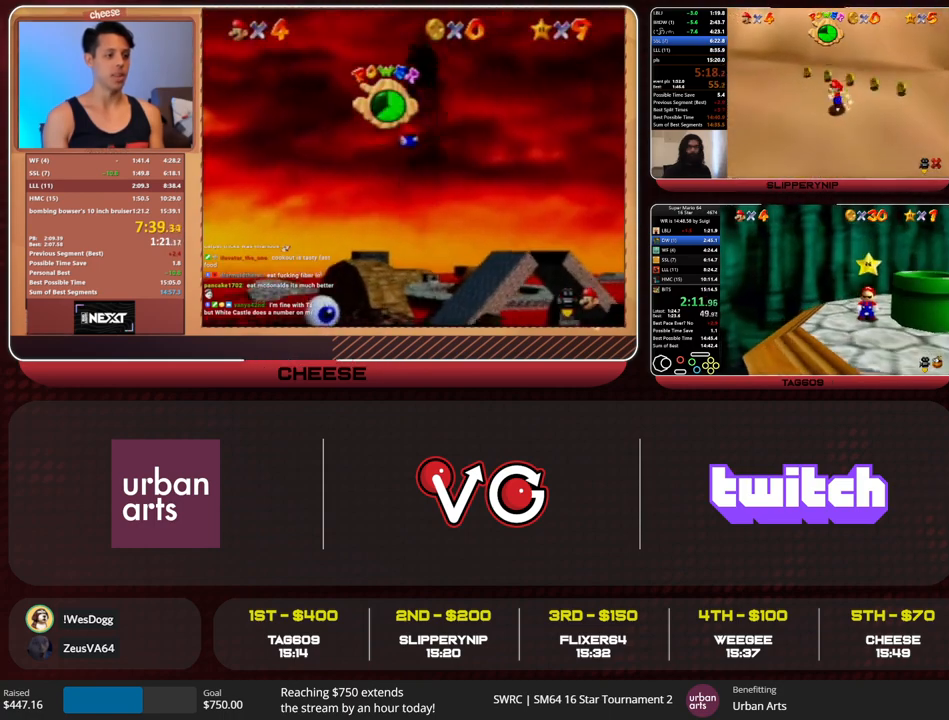
Gameplay with a controller (Nintendo layout); each line is a JSON object with the inputs held at the frame after it. "events" lists button and stick changes between this image and that frame as [ms after this image, input, new state], when the widget could be followed in between. Not read: L1 L3 R3.
{"buttons": [], "left_stick": "right", "events": [[200, "B", "down"], [267, "A", "down"], [333, "B", "up"], [367, "A", "up"]]}
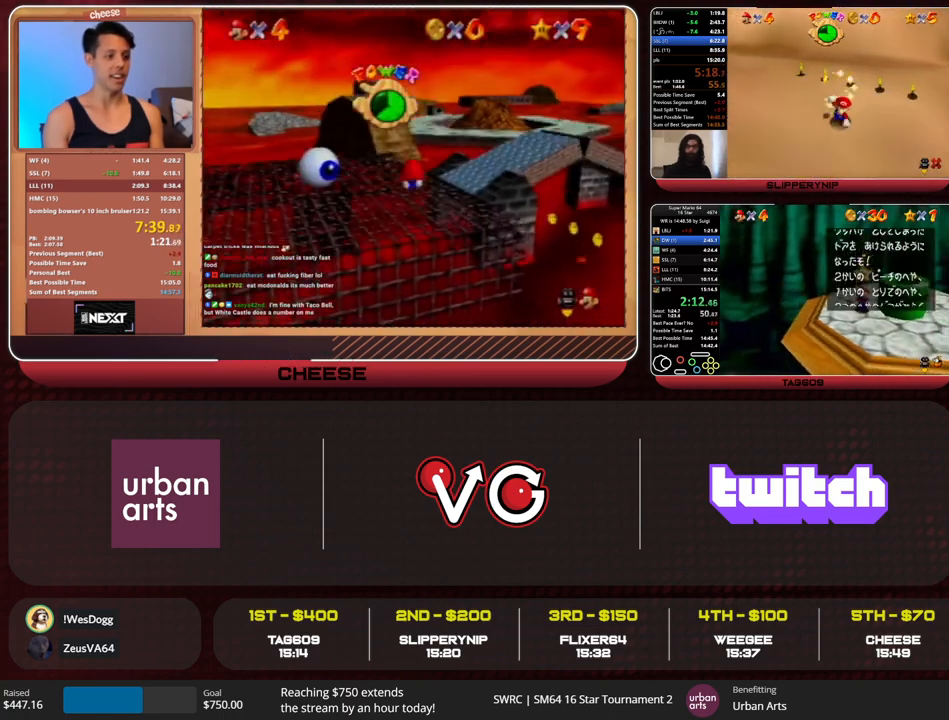
{"buttons": ["B"], "left_stick": "right", "events": [[100, "A", "down"], [100, "B", "down"], [233, "A", "up"], [233, "B", "up"], [500, "B", "down"]]}
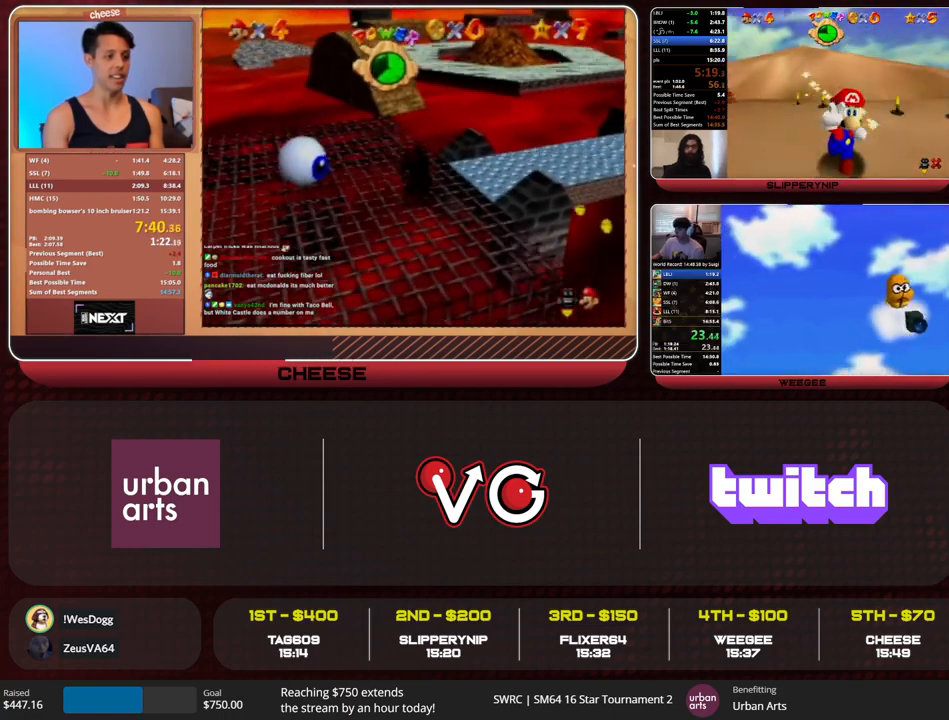
{"buttons": [], "left_stick": "right", "events": [[100, "A", "down"], [133, "B", "up"], [167, "A", "up"]]}
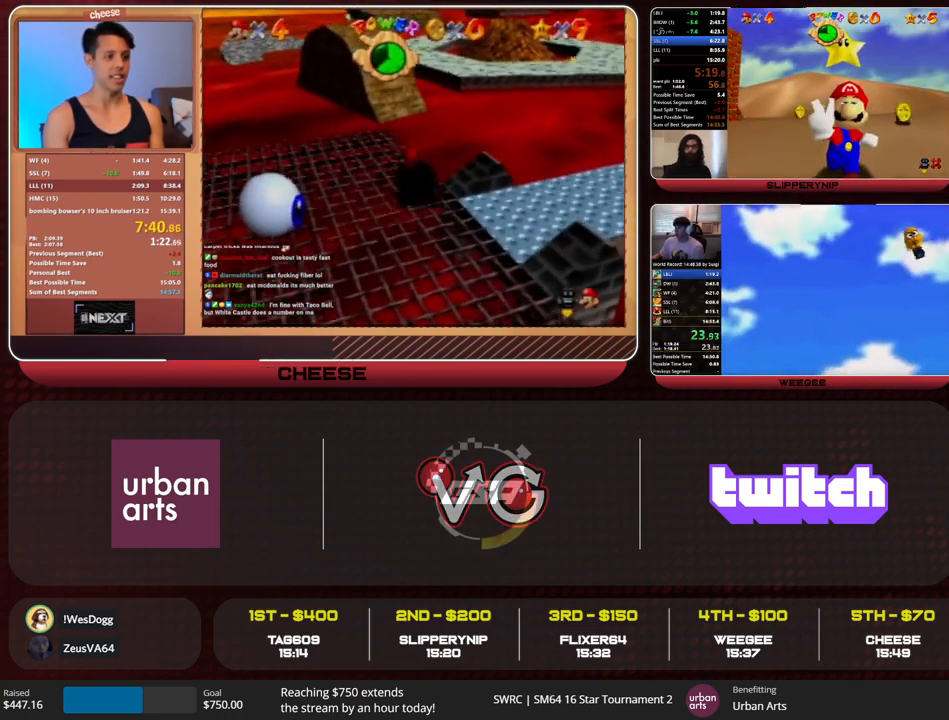
{"buttons": ["A"], "left_stick": "right", "events": [[467, "A", "down"]]}
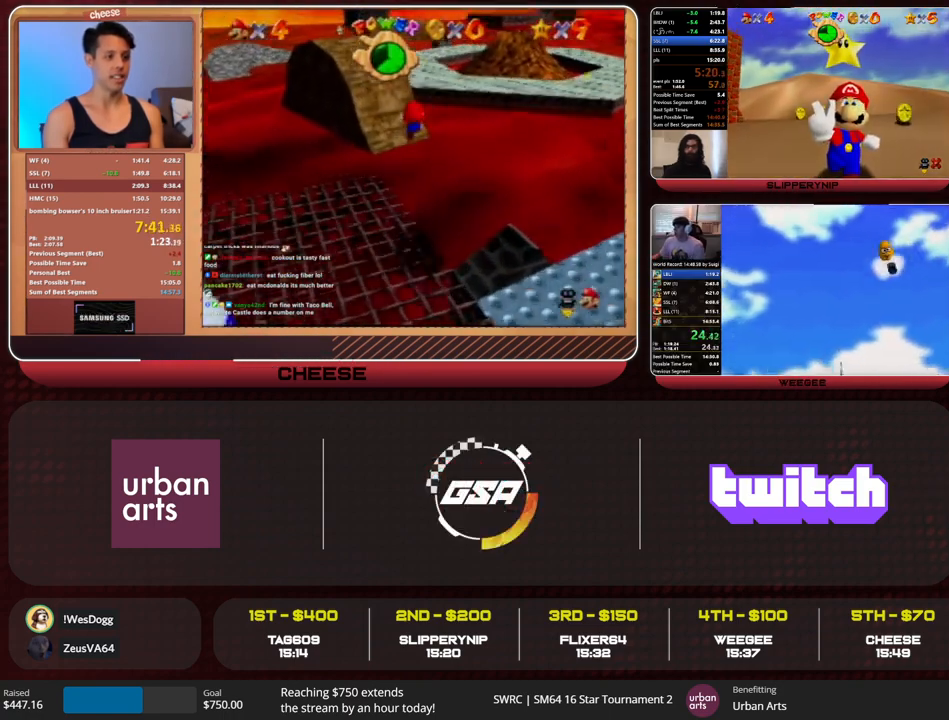
{"buttons": [], "left_stick": "left", "events": [[133, "A", "up"], [300, "left_stick", "up"], [400, "left_stick", "left"]]}
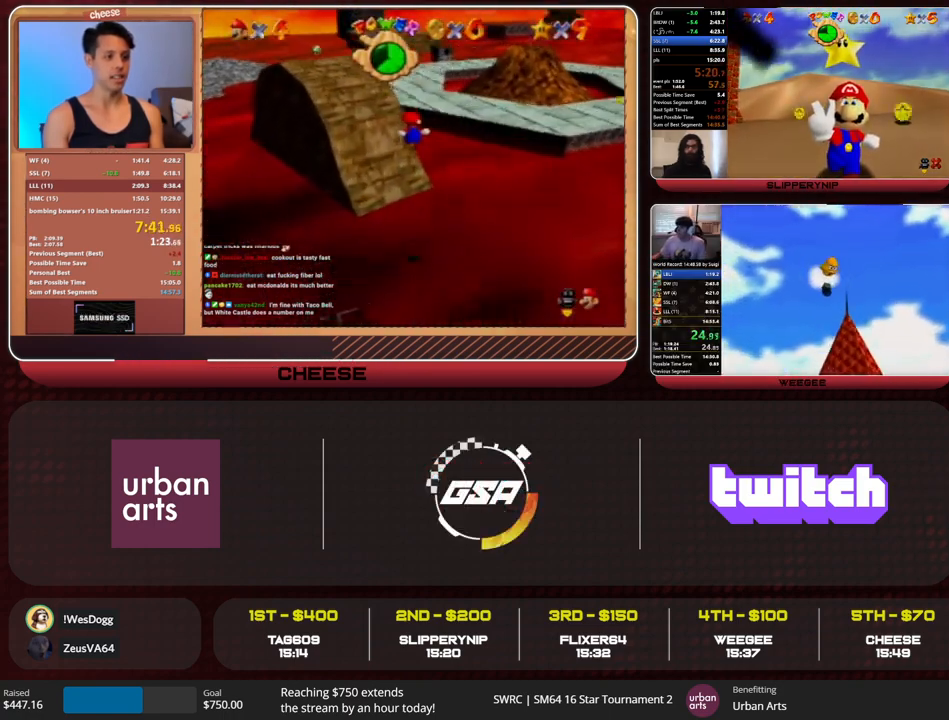
{"buttons": [], "left_stick": "center", "events": [[333, "left_stick", "center"]]}
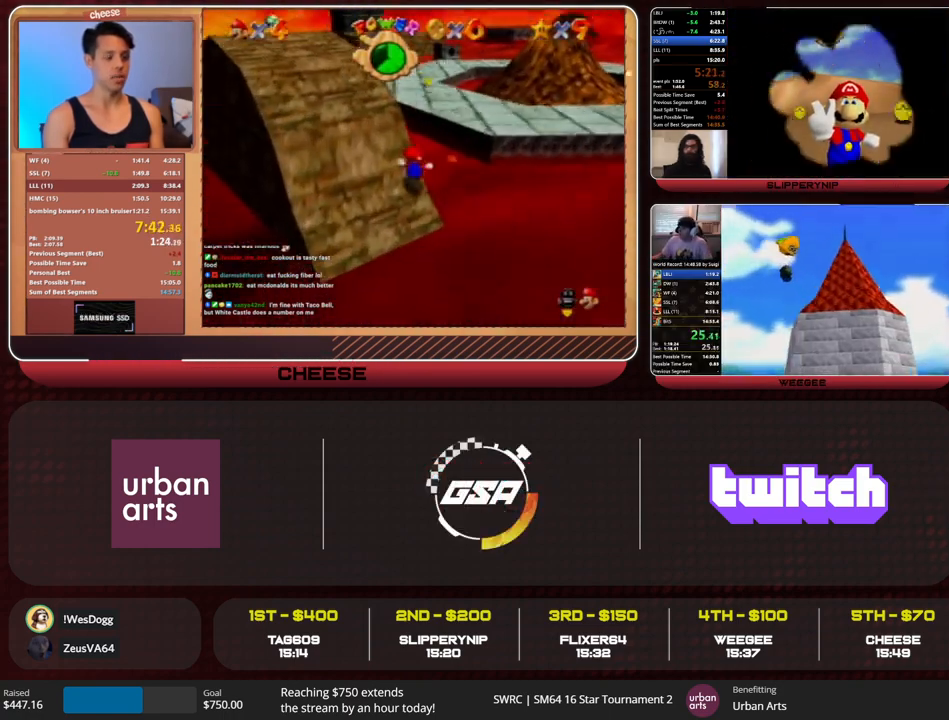
{"buttons": [], "left_stick": "center", "events": []}
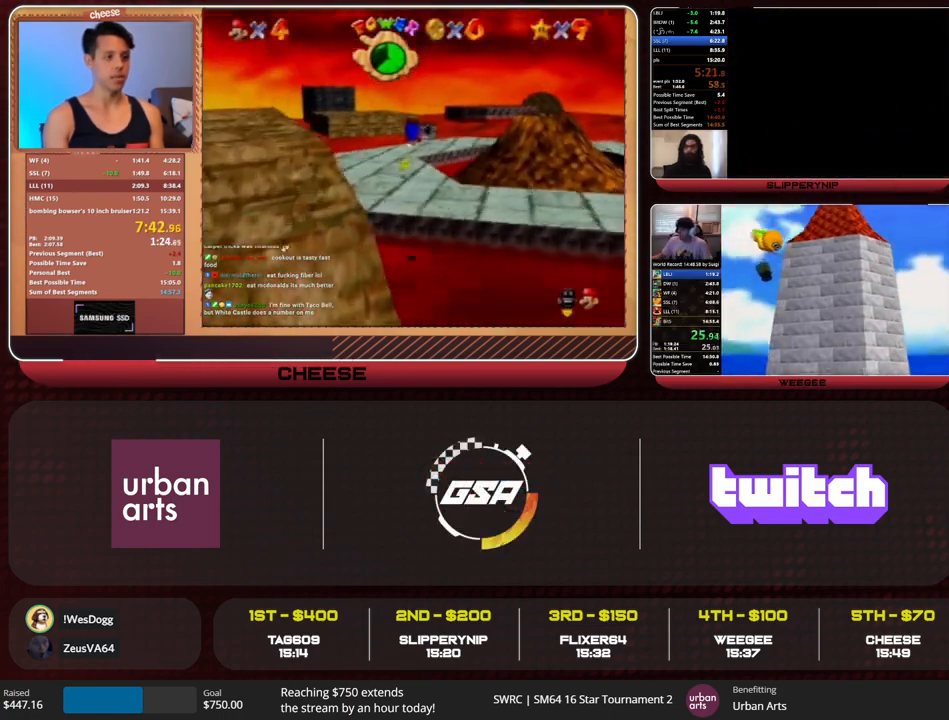
{"buttons": [], "left_stick": "center", "events": []}
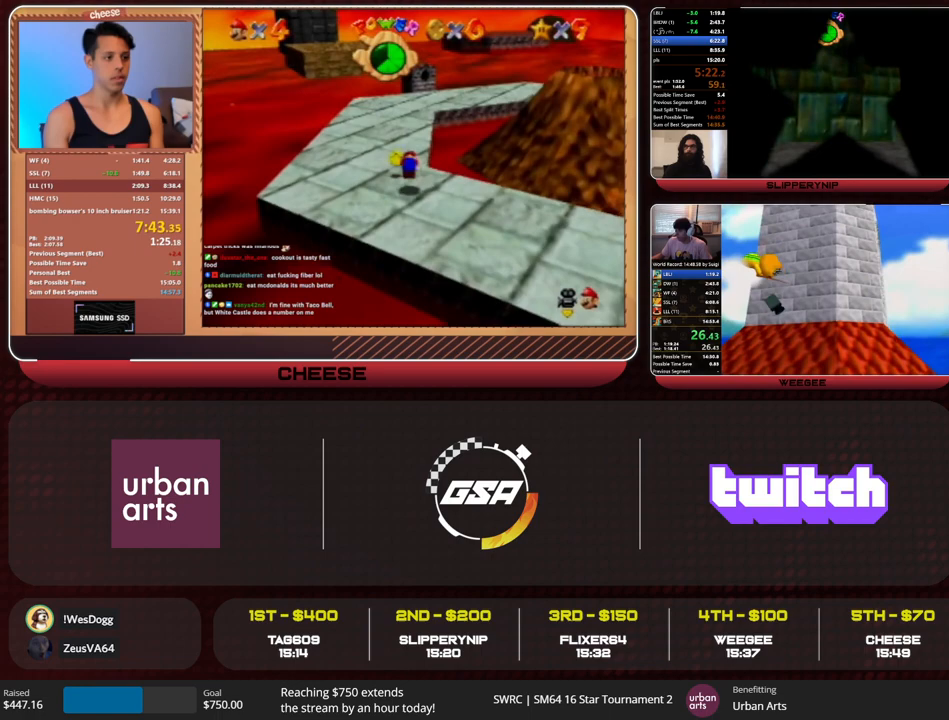
{"buttons": [], "left_stick": "center", "events": []}
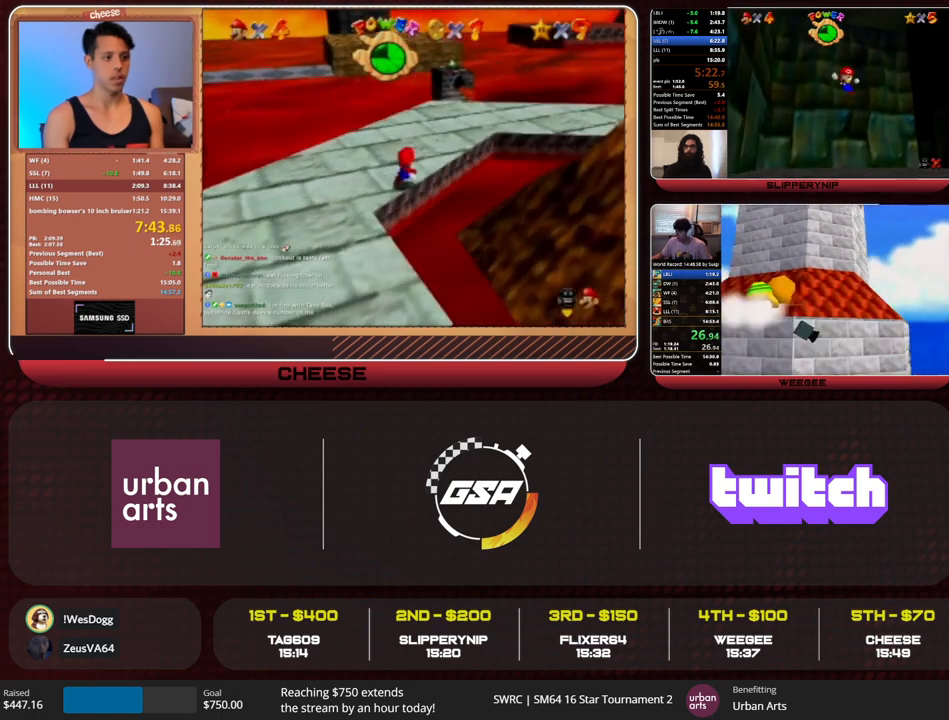
{"buttons": [], "left_stick": "center", "events": []}
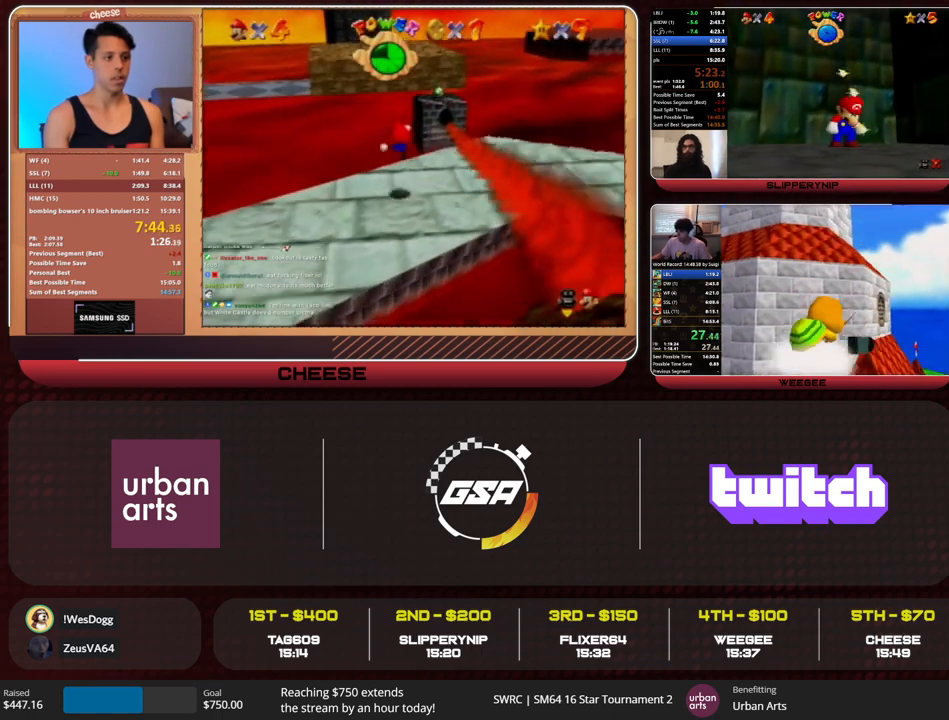
{"buttons": [], "left_stick": "center", "events": []}
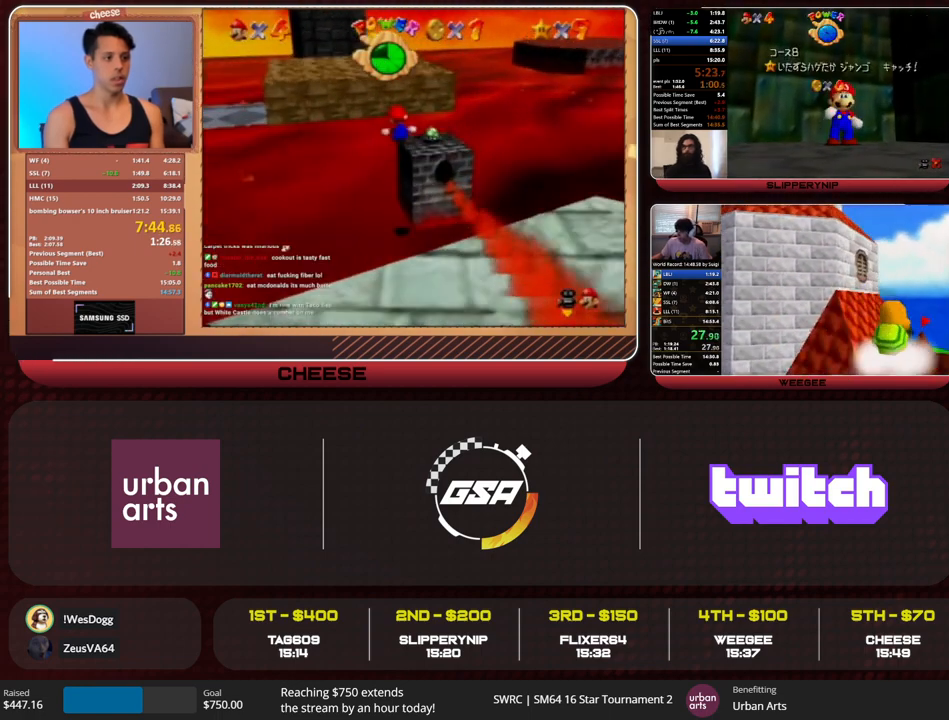
{"buttons": [], "left_stick": "center", "events": []}
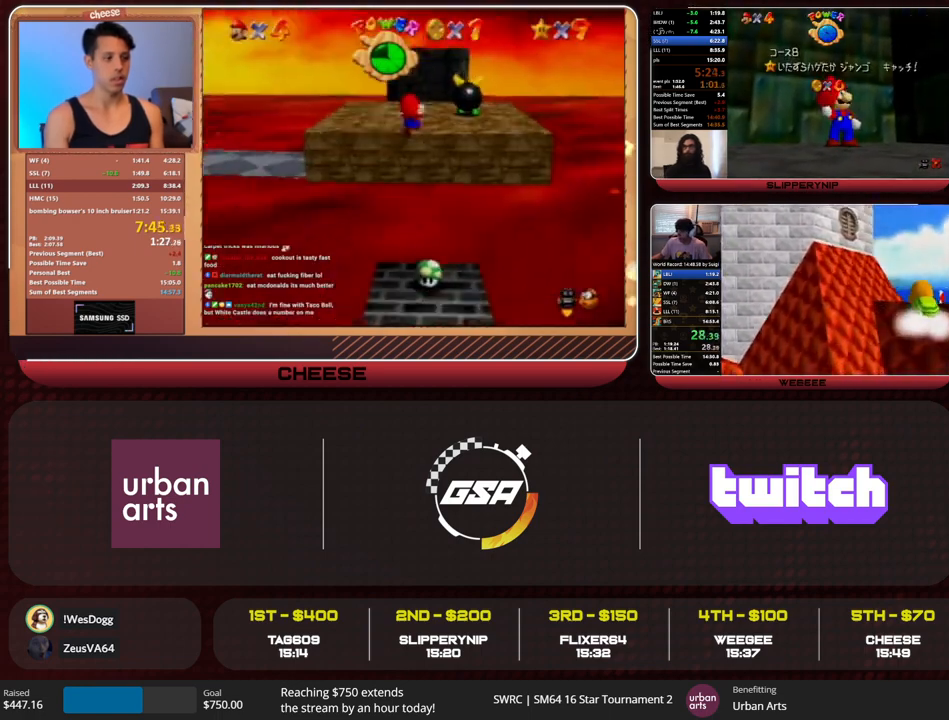
{"buttons": [], "left_stick": "center", "events": []}
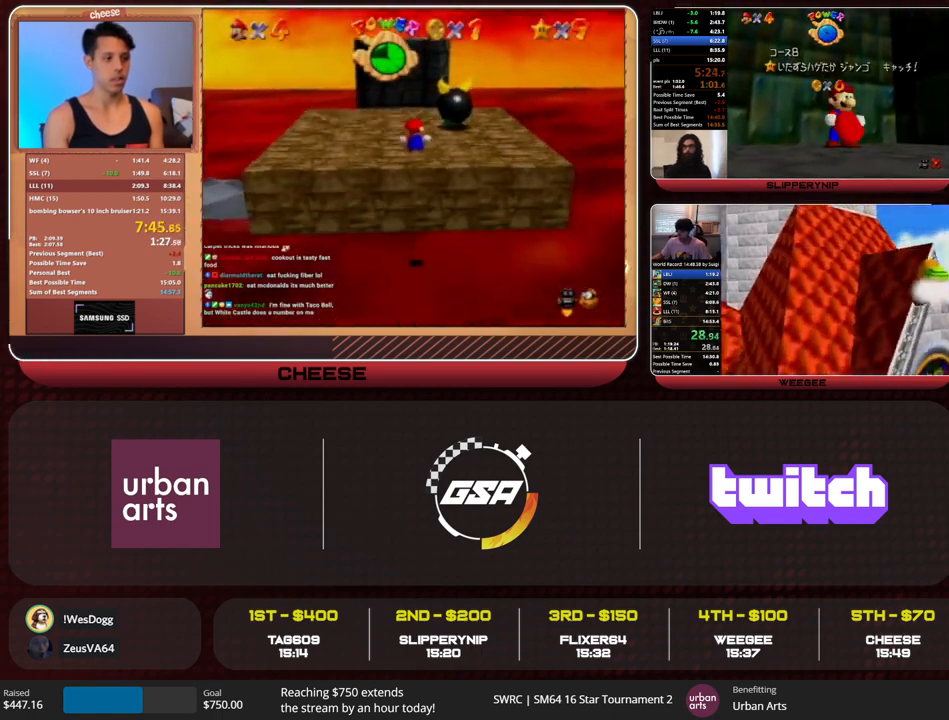
{"buttons": [], "left_stick": "center", "events": []}
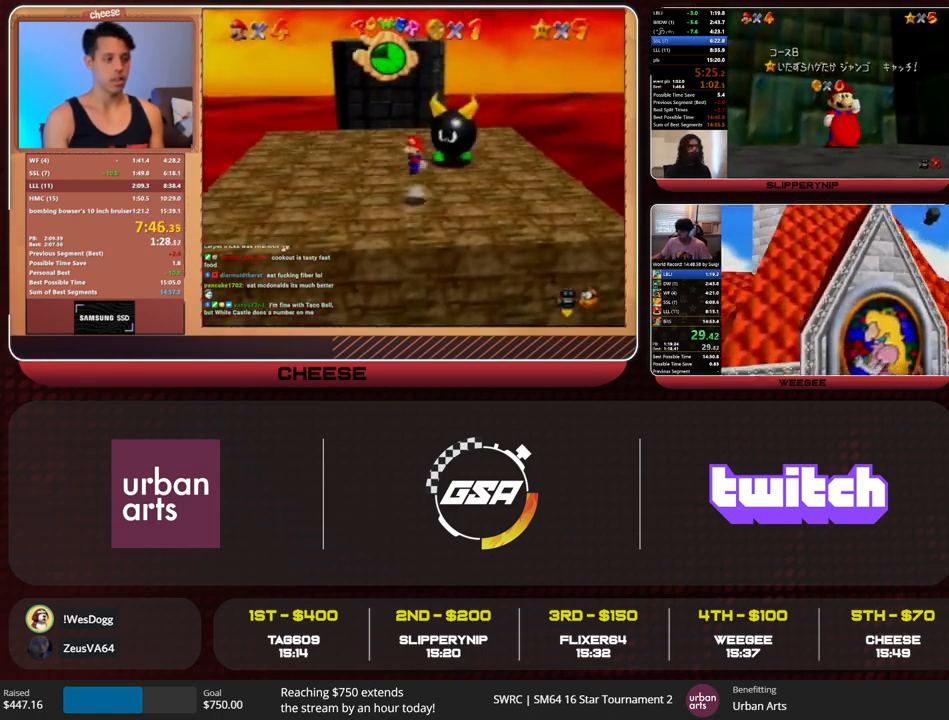
{"buttons": [], "left_stick": "center", "events": []}
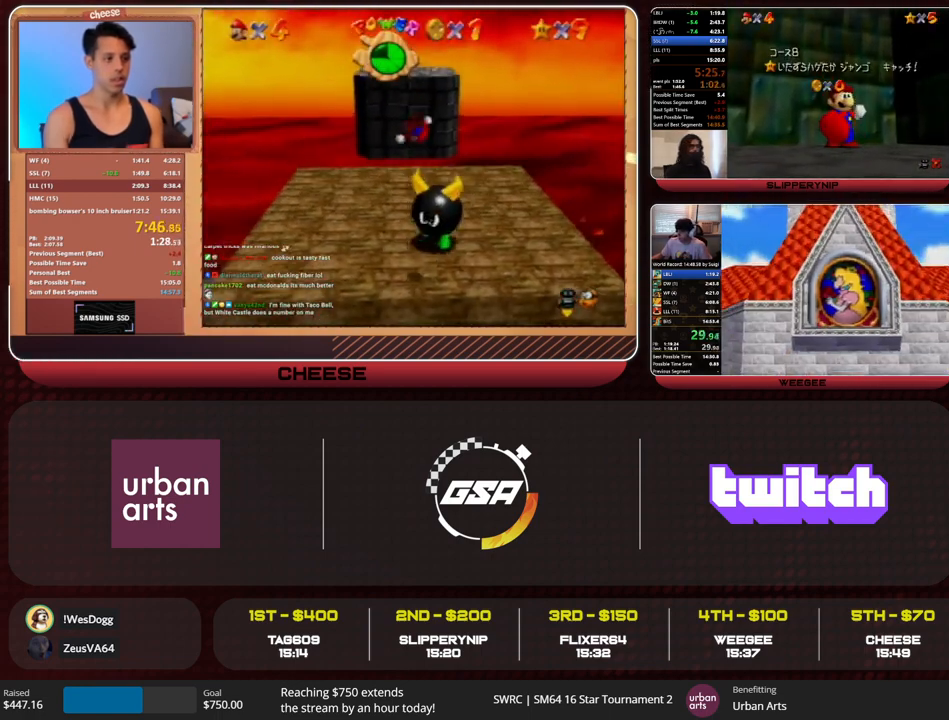
{"buttons": [], "left_stick": "center", "events": []}
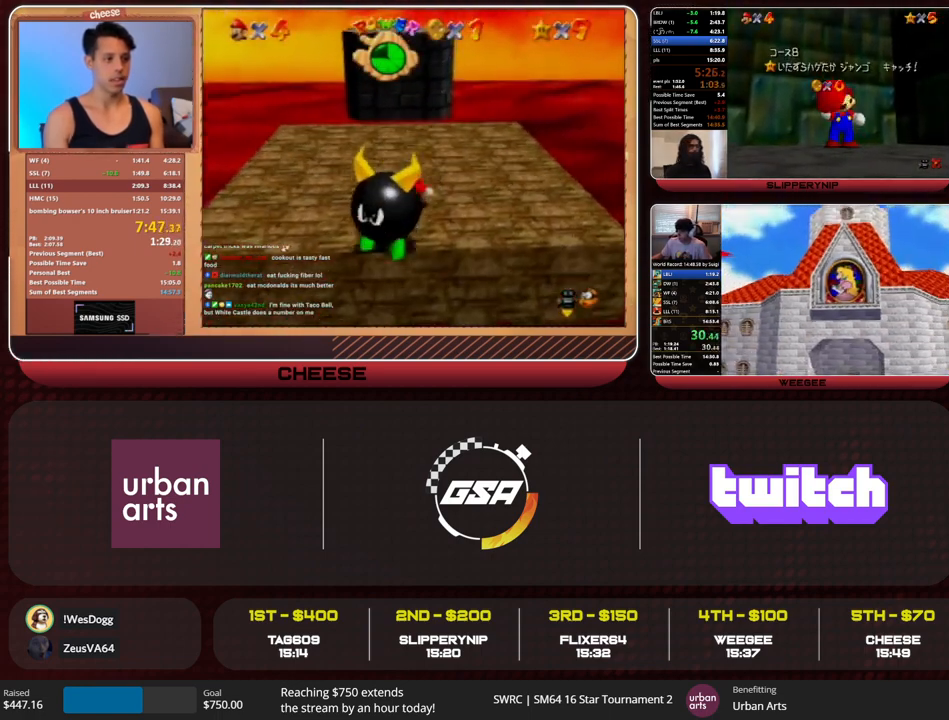
{"buttons": [], "left_stick": "up-left", "events": [[167, "left_stick", "up"], [500, "left_stick", "up-left"]]}
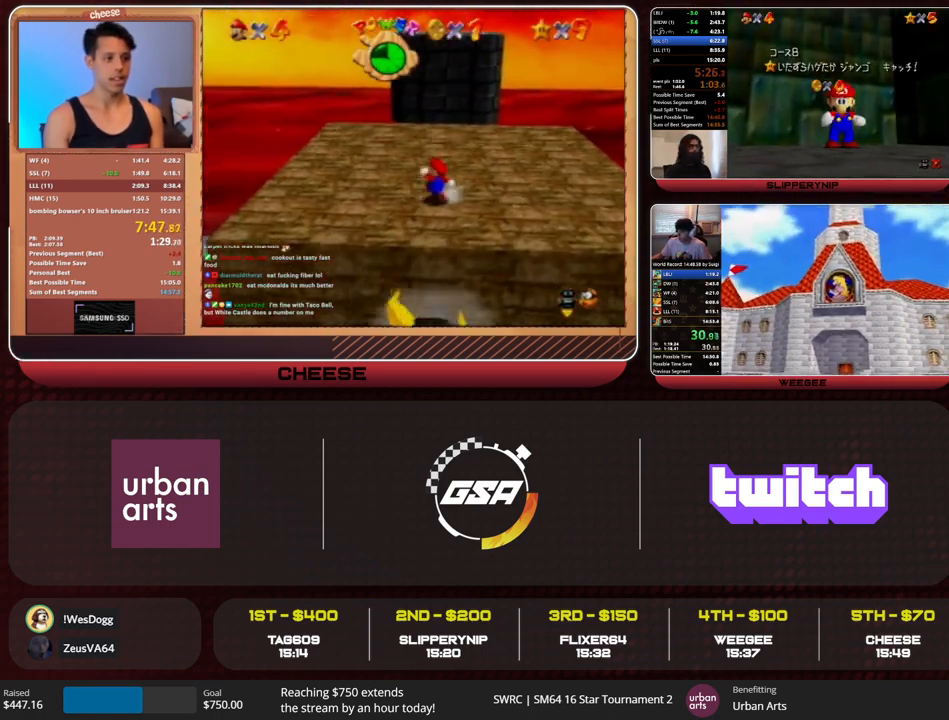
{"buttons": [], "left_stick": "up-left", "events": []}
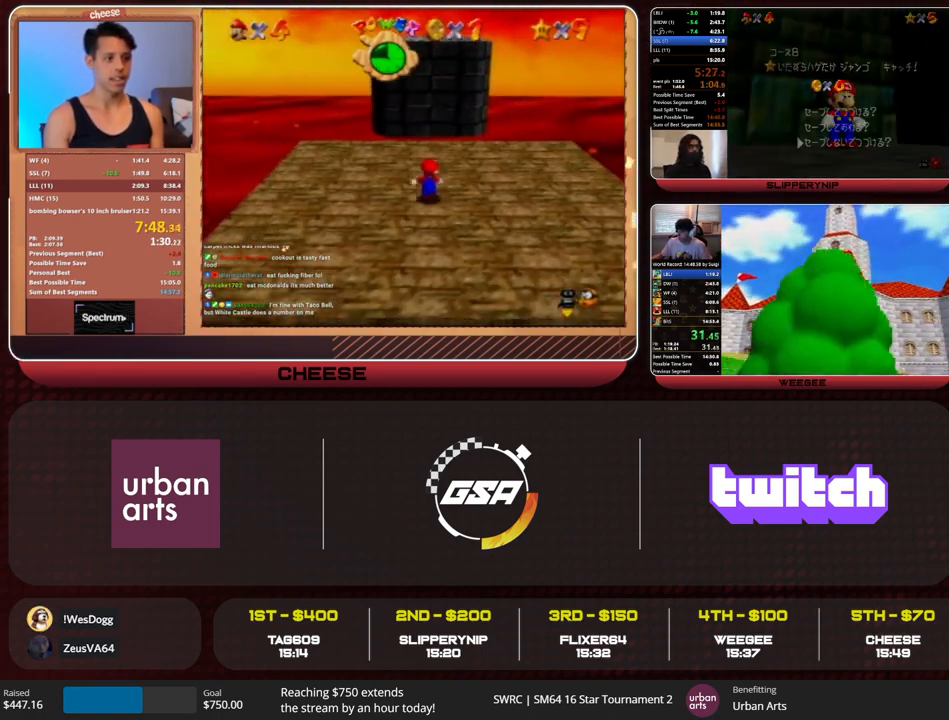
{"buttons": [], "left_stick": "up-left", "events": []}
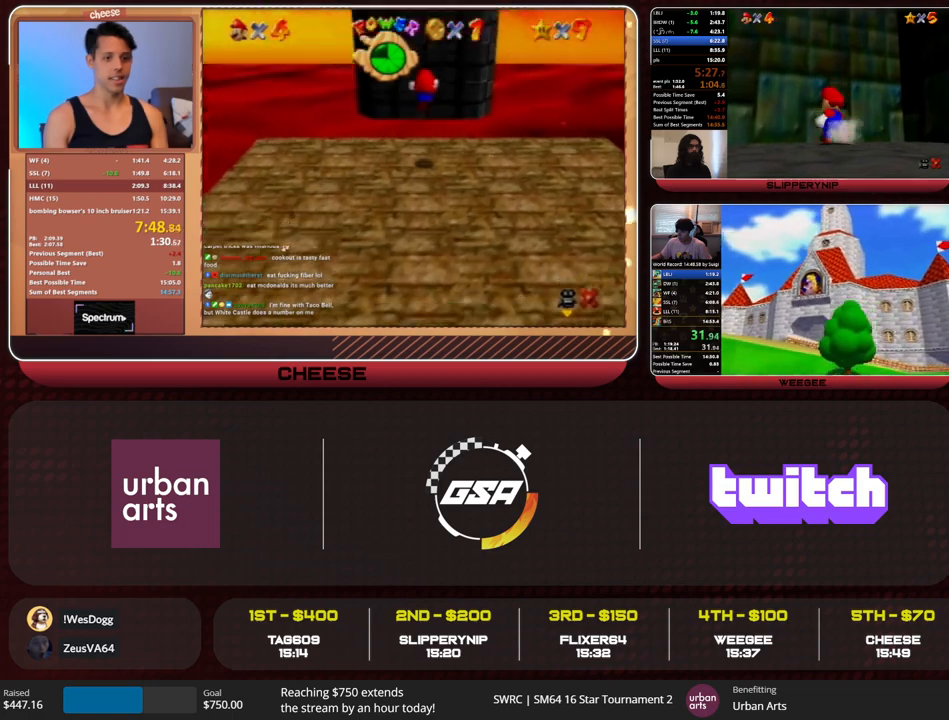
{"buttons": [], "left_stick": "up-left", "events": []}